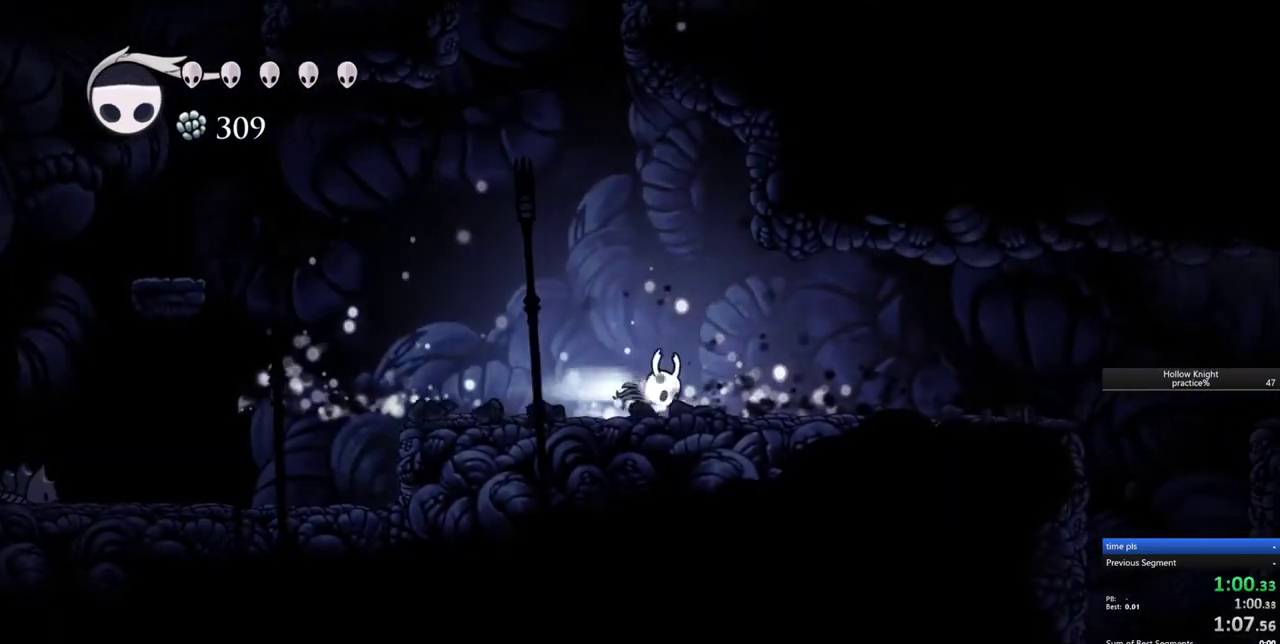
Gameplay with keyboard; each line is a JSON object with the keys held at the frame after it. "events" lists presses ("down") and releases ("up") of "cdash", "dash", "dnail", "down", "heal", "inv", "jump", "left", "nail", "right", "spell" and "up" between this image and that frame as [ms after this image, input, new state], when the widget could be followed in between. No other keys are recorded. Mouse input is not recorded. Key names are as the overlay labels them; some are game actions (e.g. jump) rather than physical keys.
{"keys": ["nail", "right"], "events": [[150, "dash", "up"], [200, "nail", "down"]]}
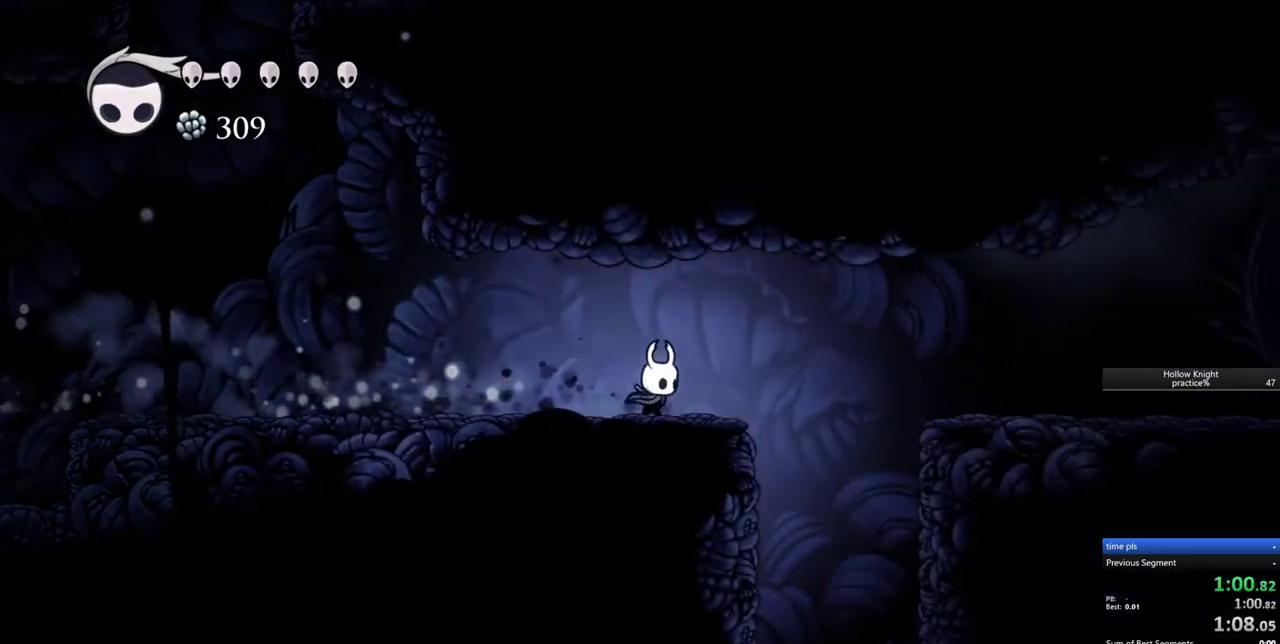
{"keys": ["nail", "right"], "events": []}
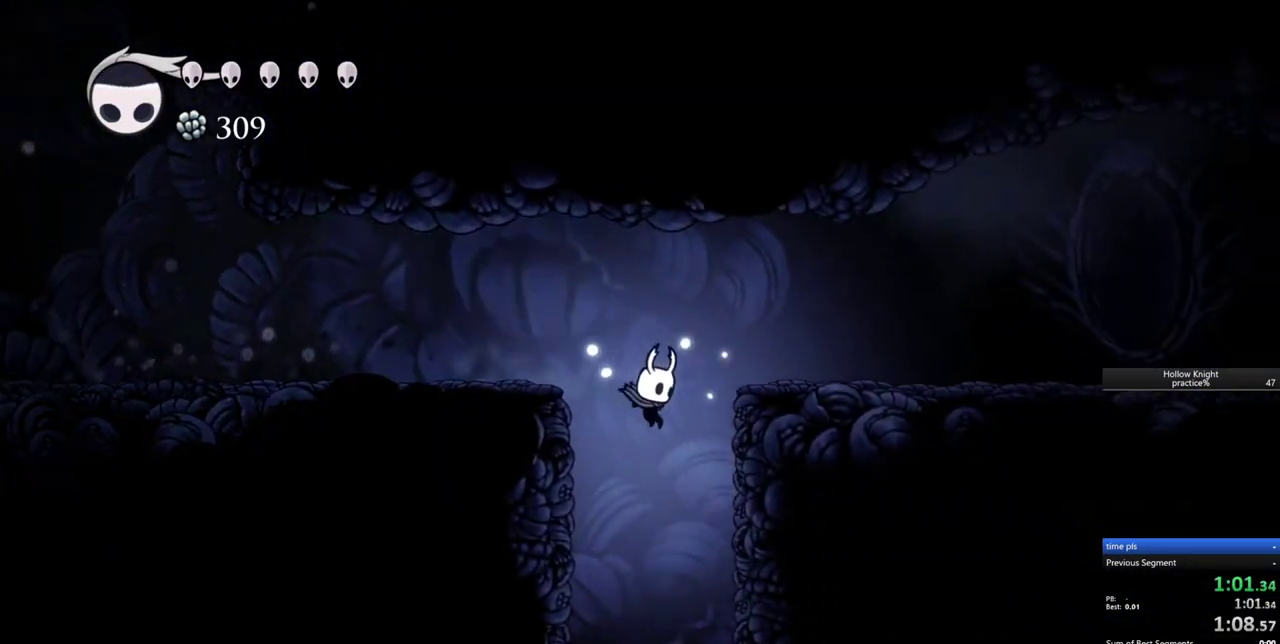
{"keys": ["left", "nail", "up"], "events": [[183, "up", "down"], [233, "right", "up"], [500, "left", "down"]]}
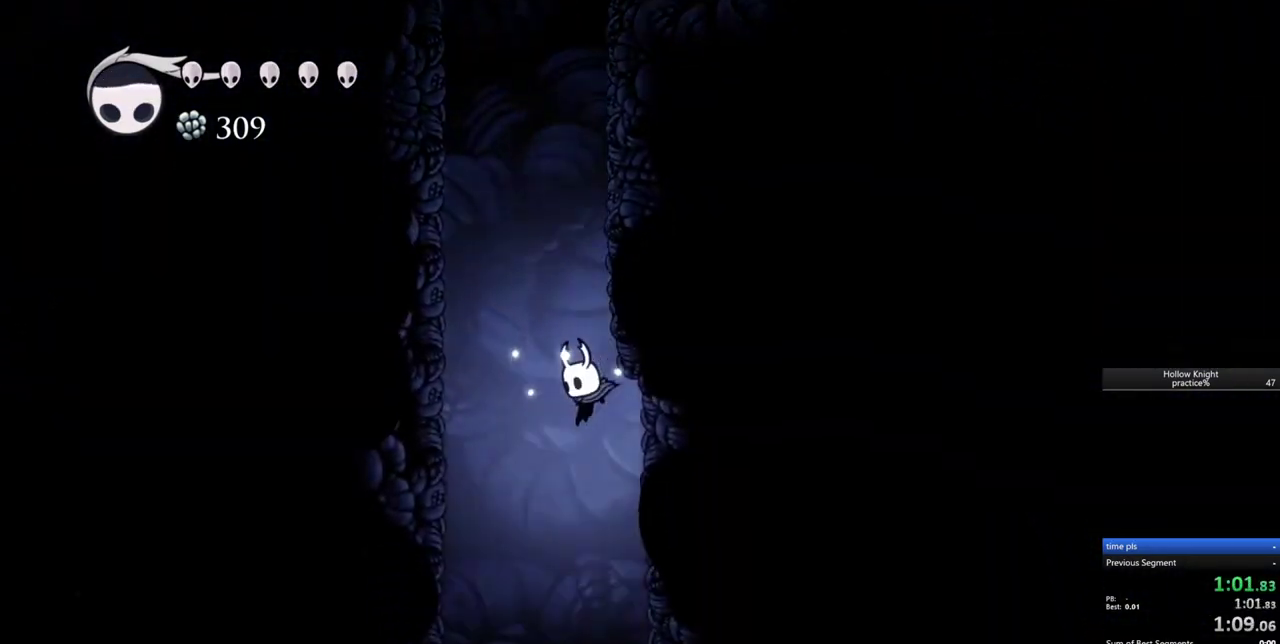
{"keys": ["nail", "up"], "events": [[100, "left", "up"], [200, "right", "down"], [333, "right", "up"]]}
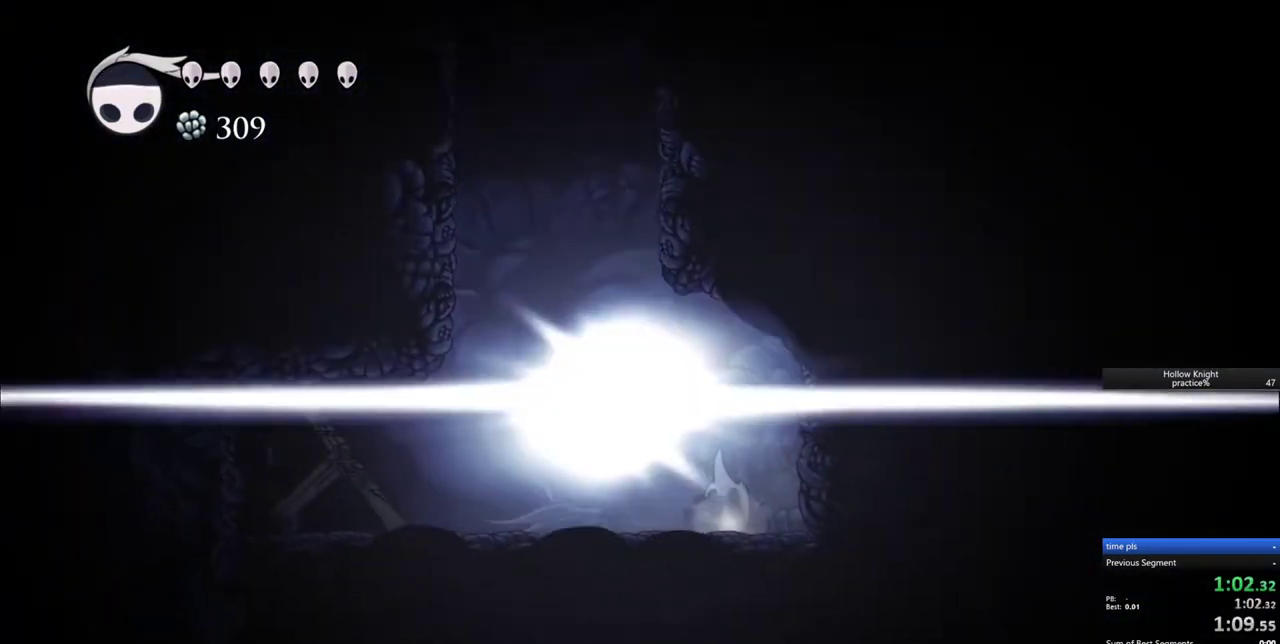
{"keys": ["right", "up"], "events": [[17, "nail", "up"], [67, "nail", "down"], [117, "nail", "up"], [217, "left", "down"], [217, "nail", "down"], [250, "nail", "up"], [300, "left", "up"], [350, "nail", "down"], [400, "nail", "up"], [450, "nail", "down"], [483, "nail", "up"], [483, "right", "down"]]}
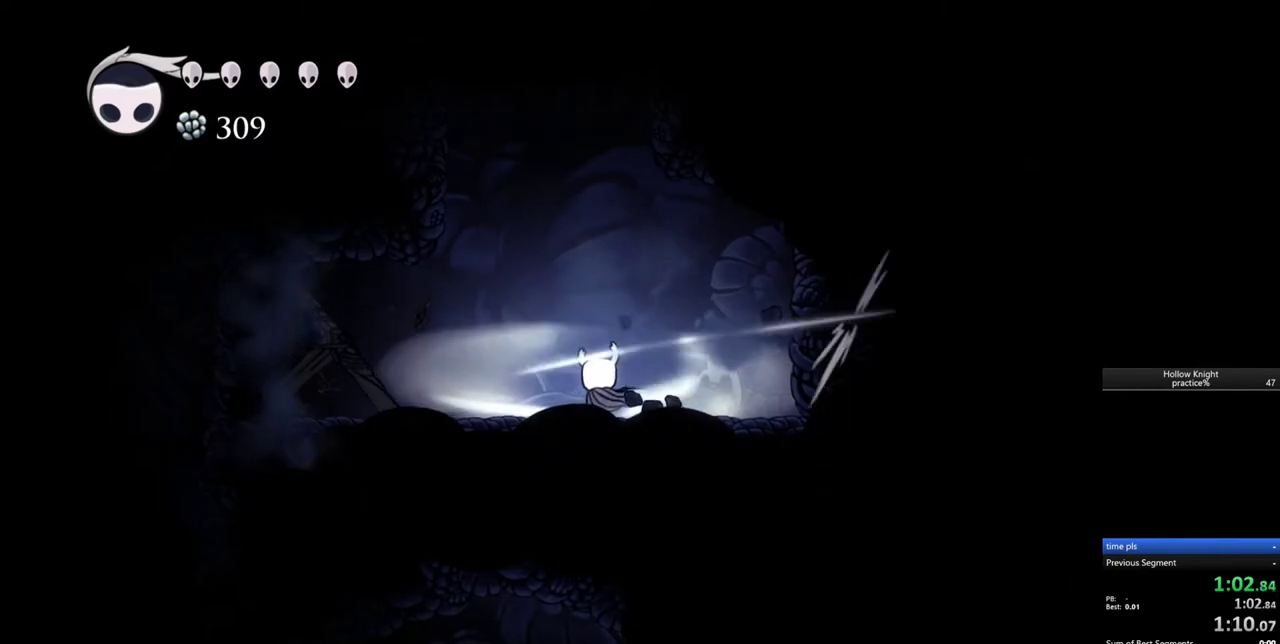
{"keys": ["up"], "events": [[83, "nail", "down"], [133, "nail", "up"], [133, "right", "up"], [183, "nail", "down"], [217, "nail", "up"], [317, "nail", "down"], [367, "nail", "up"], [417, "nail", "down"], [500, "nail", "up"]]}
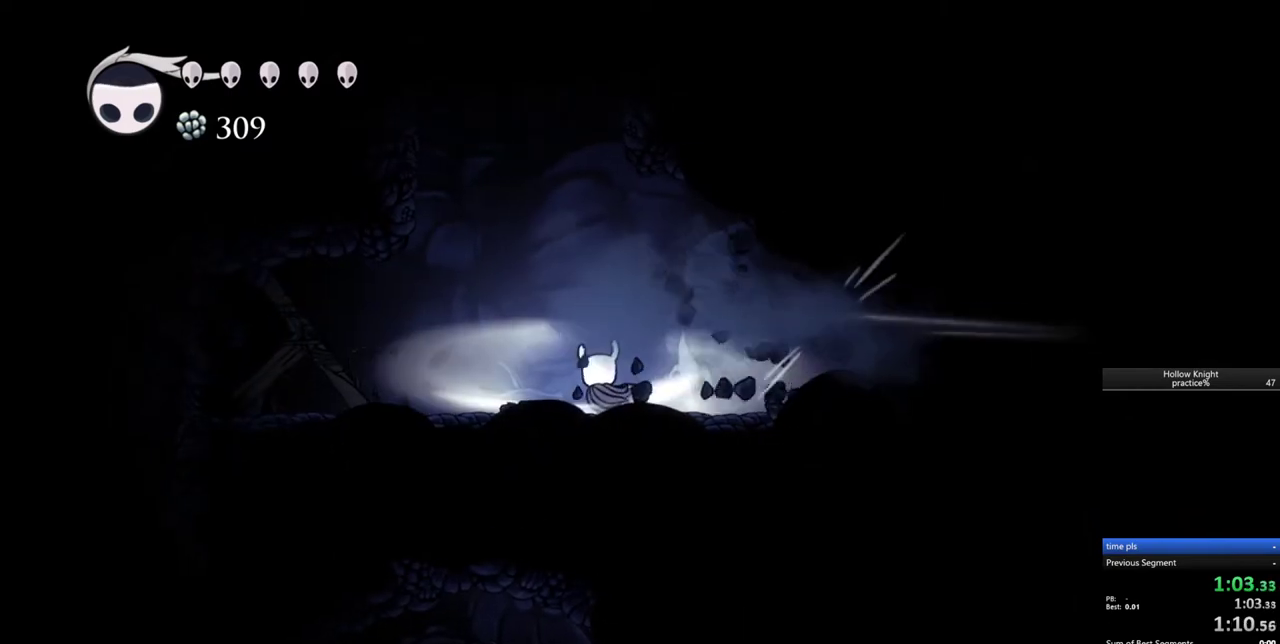
{"keys": ["left"], "events": [[50, "nail", "down"], [100, "nail", "up"], [150, "left", "down"], [233, "up", "up"]]}
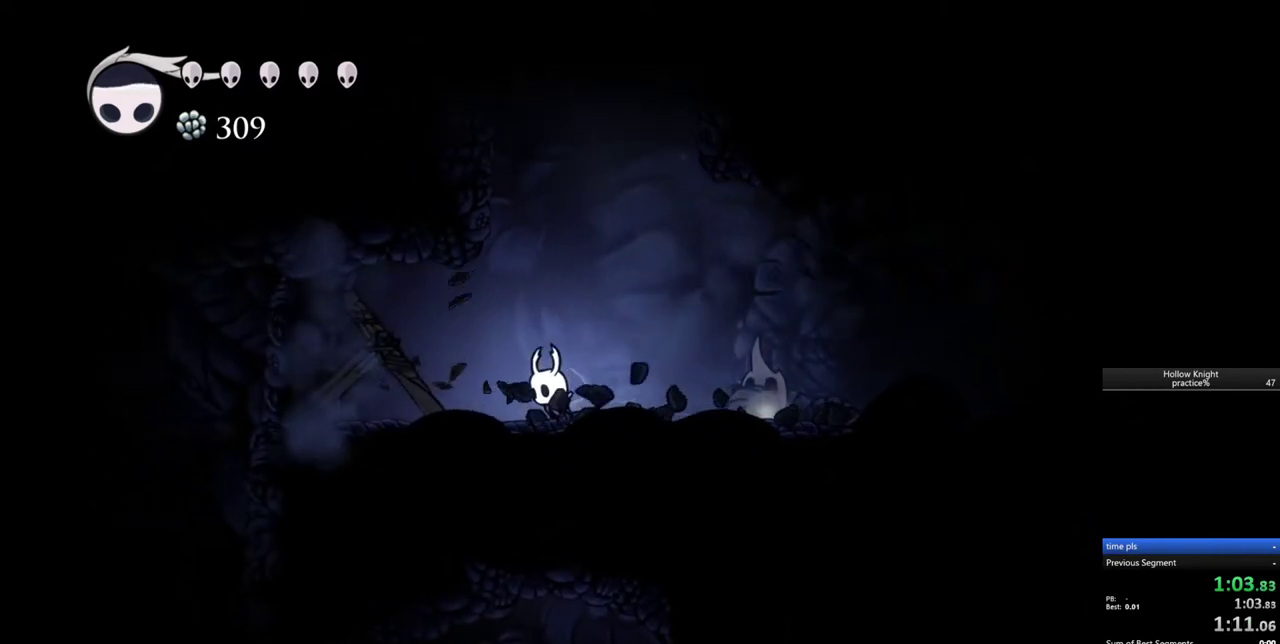
{"keys": ["right"], "events": [[67, "nail", "down"], [217, "nail", "up"], [400, "left", "up"], [400, "right", "down"]]}
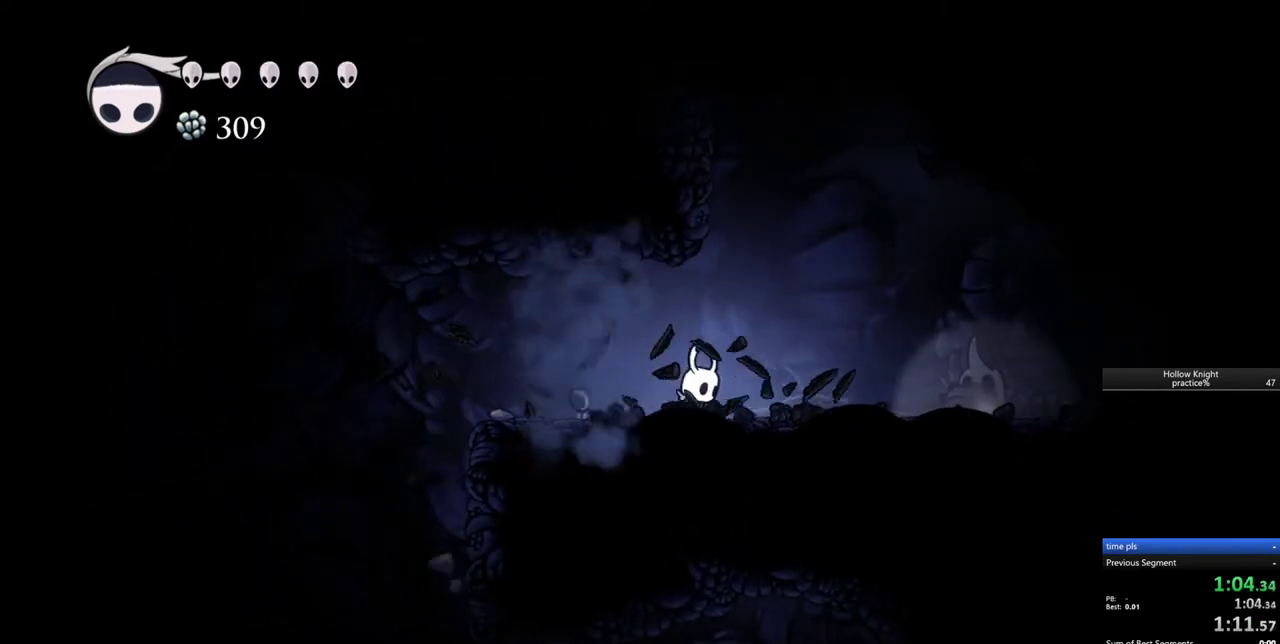
{"keys": ["cdash"], "events": [[183, "cdash", "down"], [183, "right", "up"]]}
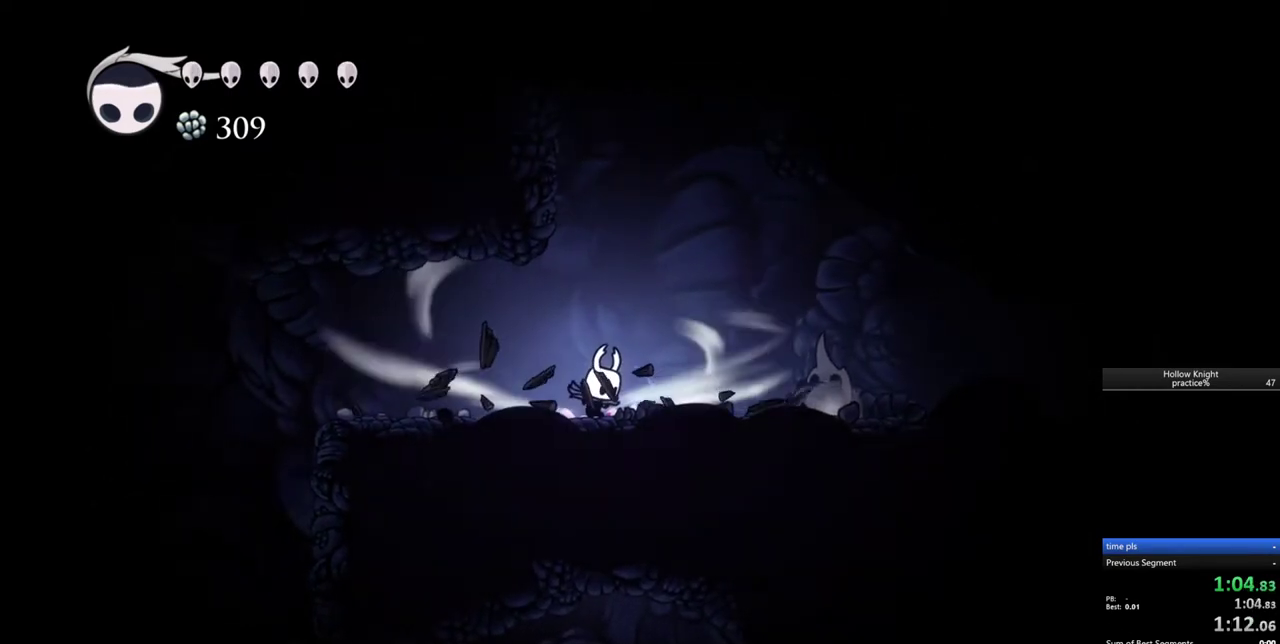
{"keys": ["cdash"], "events": []}
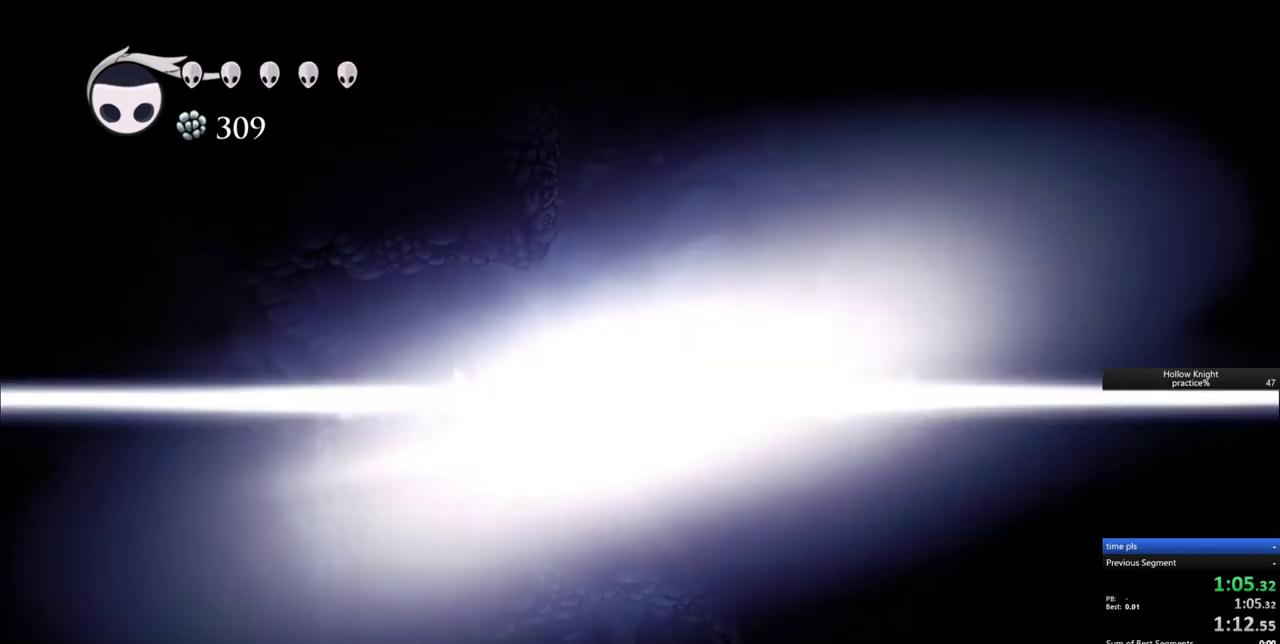
{"keys": [], "events": [[117, "cdash", "up"]]}
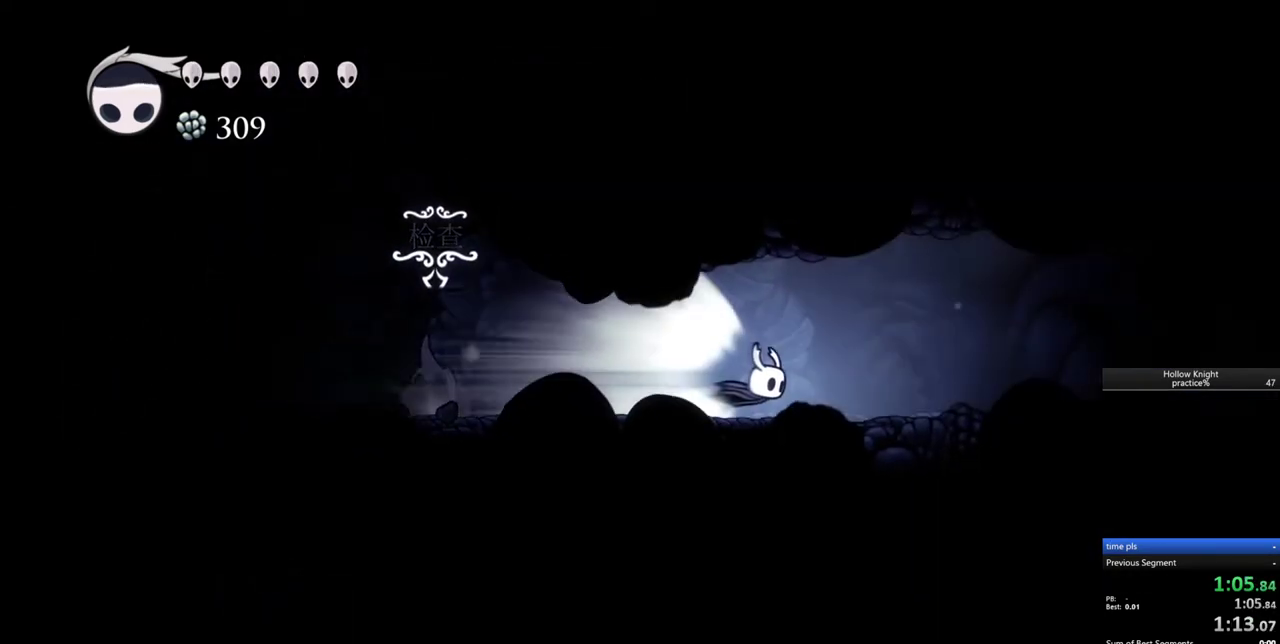
{"keys": ["nail"], "events": [[133, "nail", "down"]]}
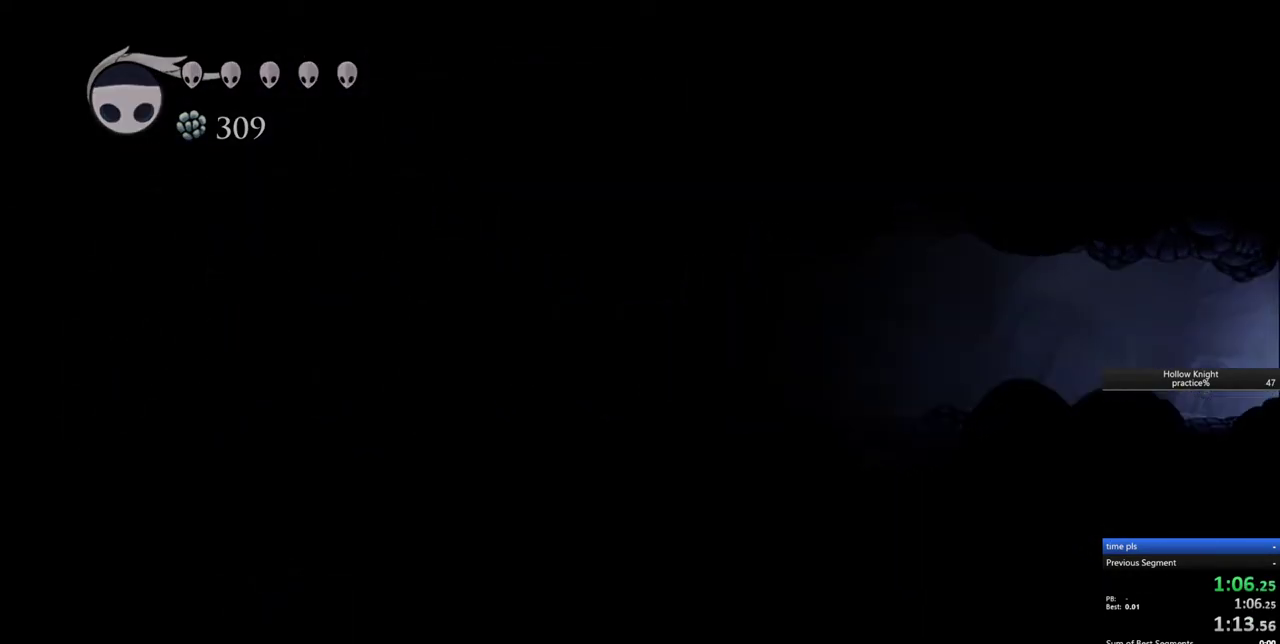
{"keys": ["nail"], "events": []}
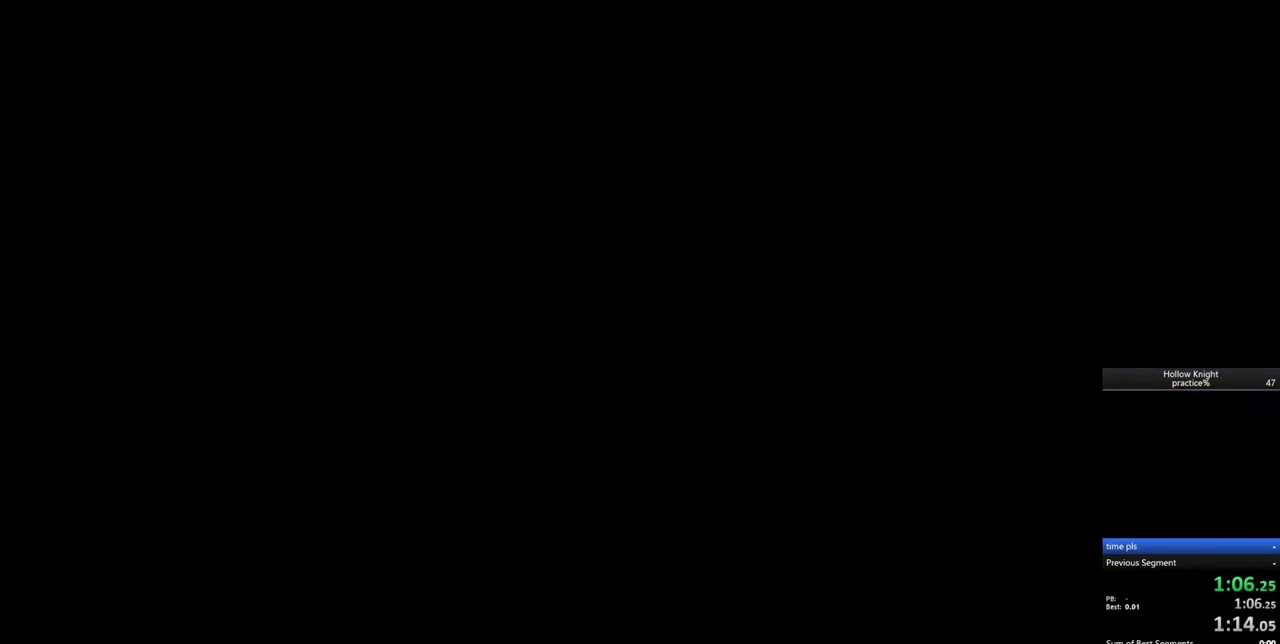
{"keys": ["nail"], "events": []}
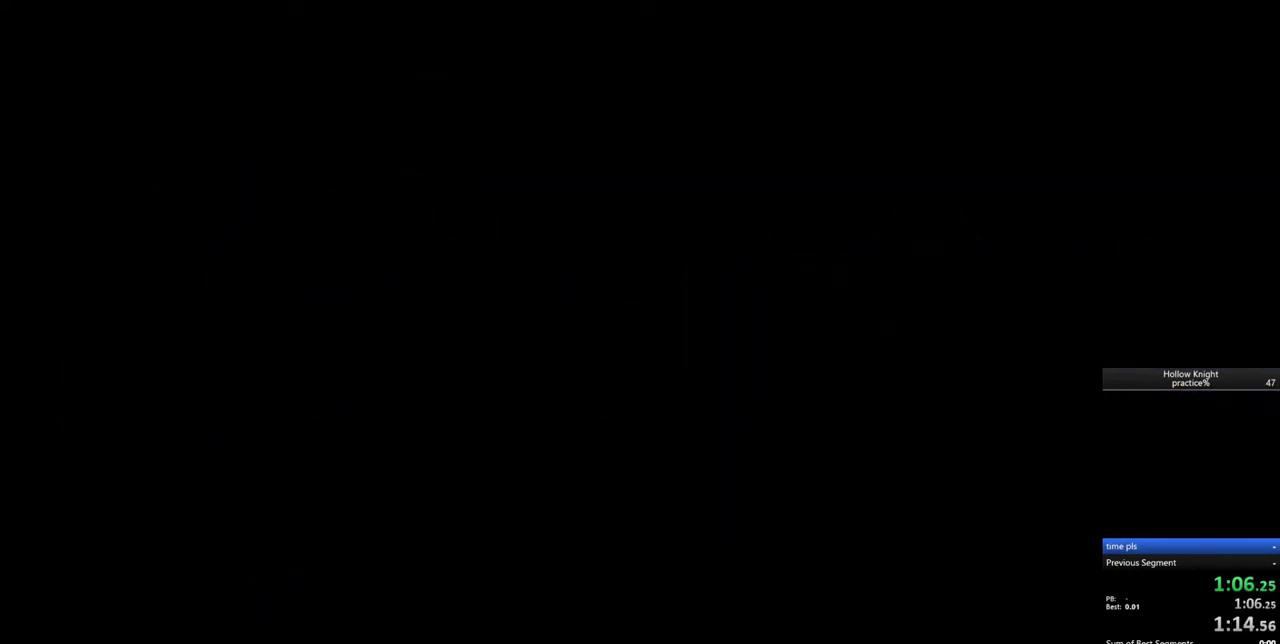
{"keys": [], "events": [[267, "nail", "up"]]}
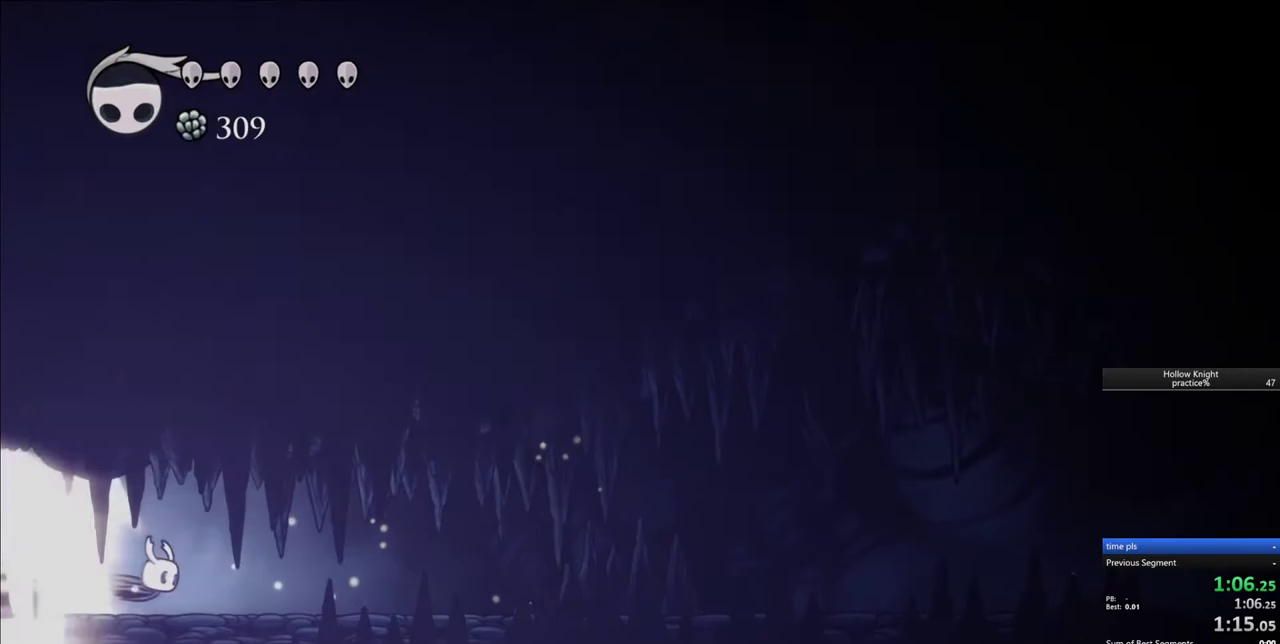
{"keys": [], "events": []}
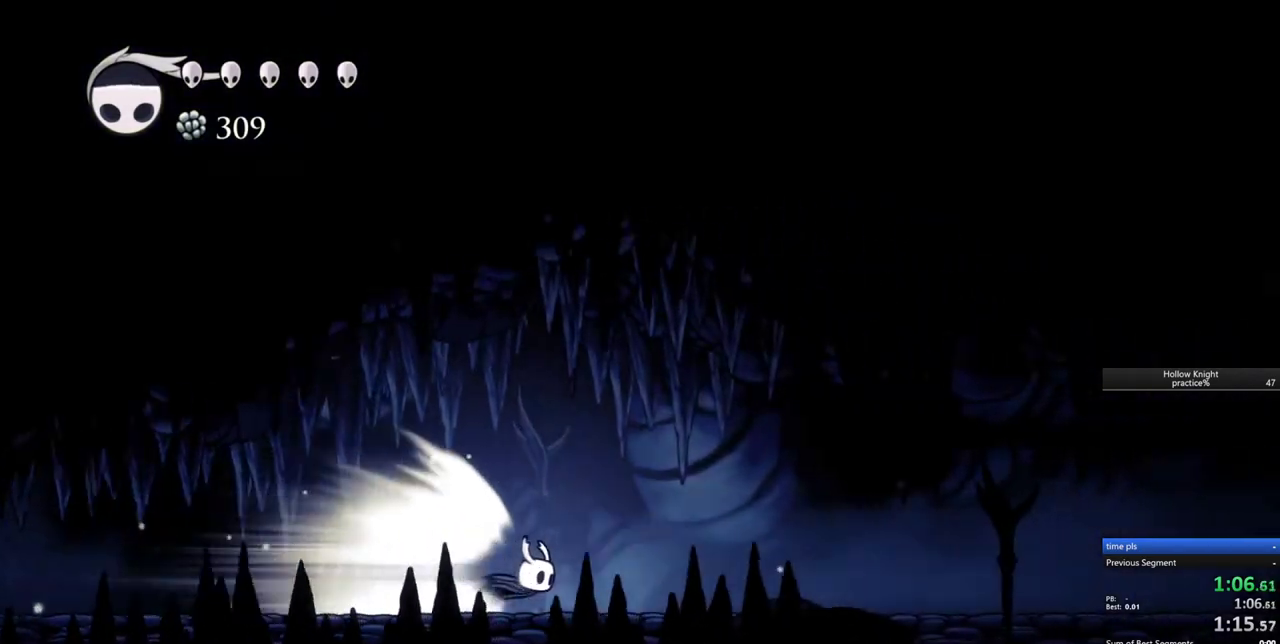
{"keys": [], "events": []}
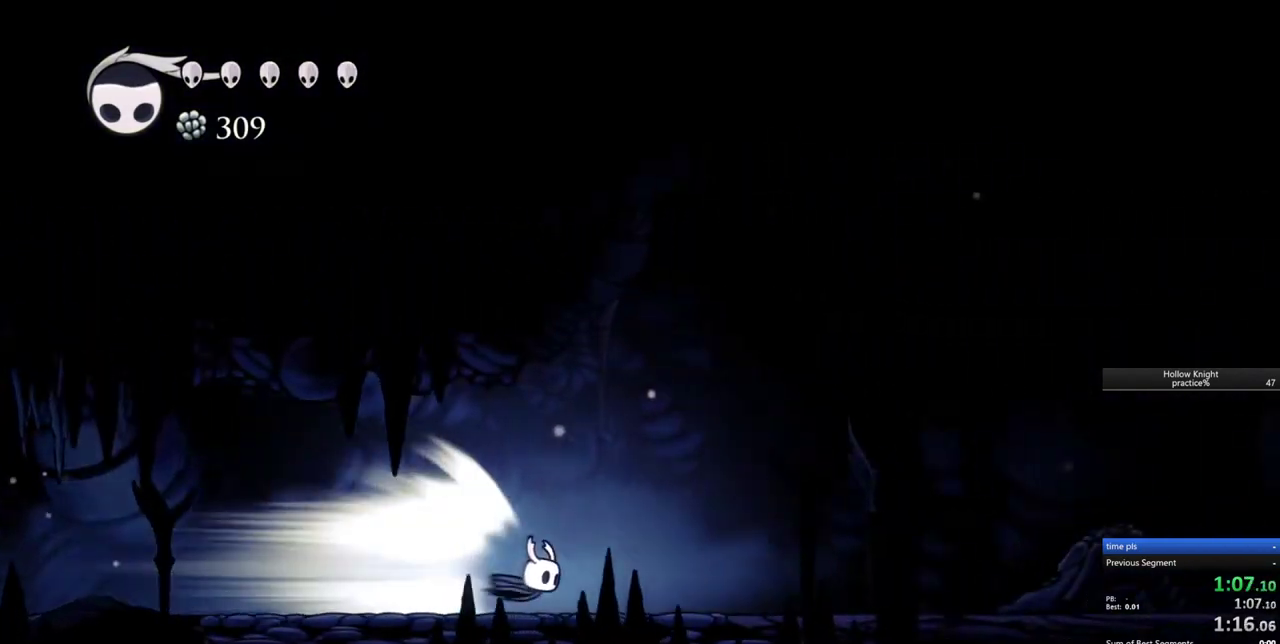
{"keys": [], "events": []}
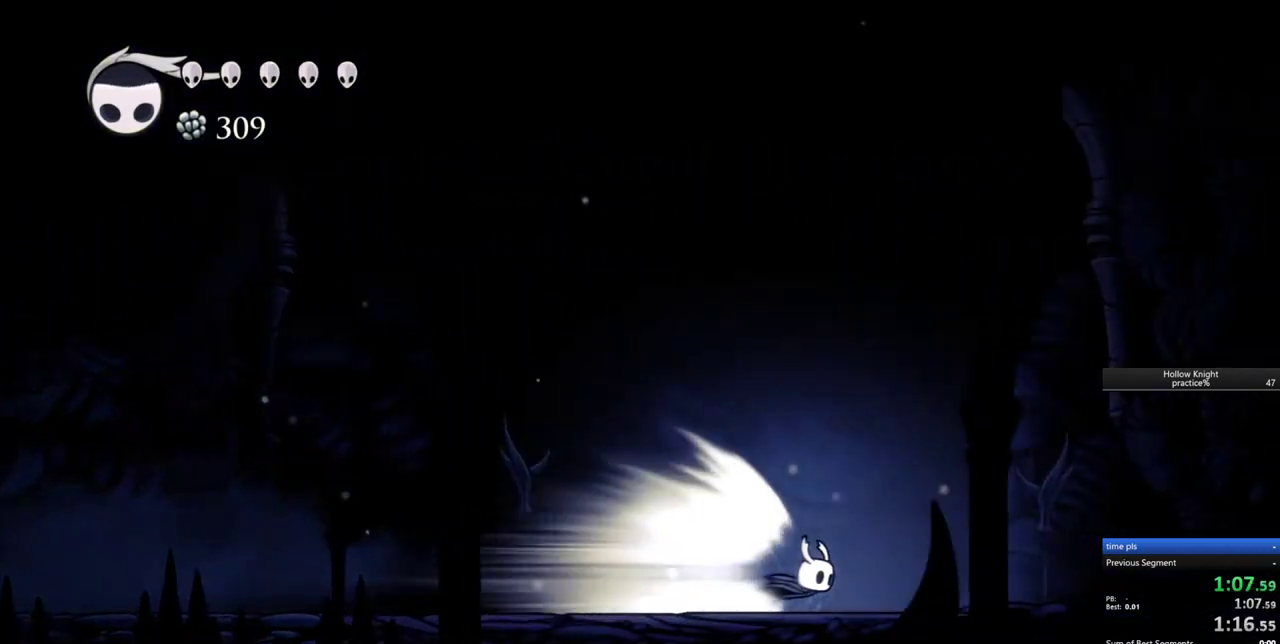
{"keys": [], "events": []}
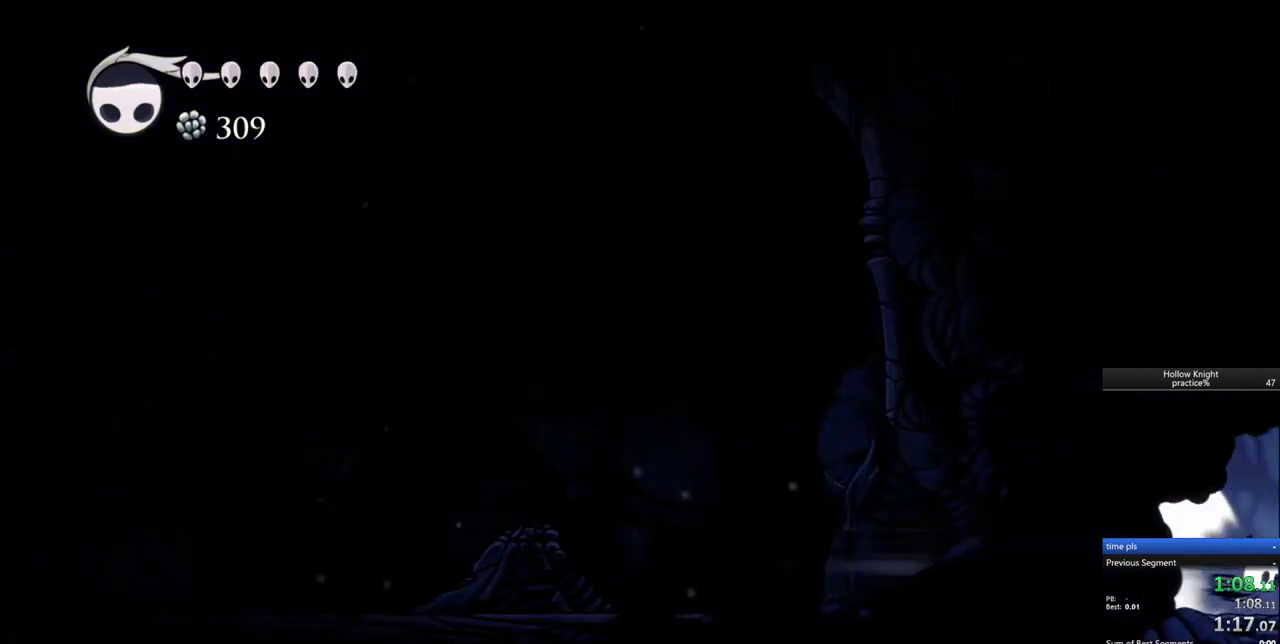
{"keys": [], "events": []}
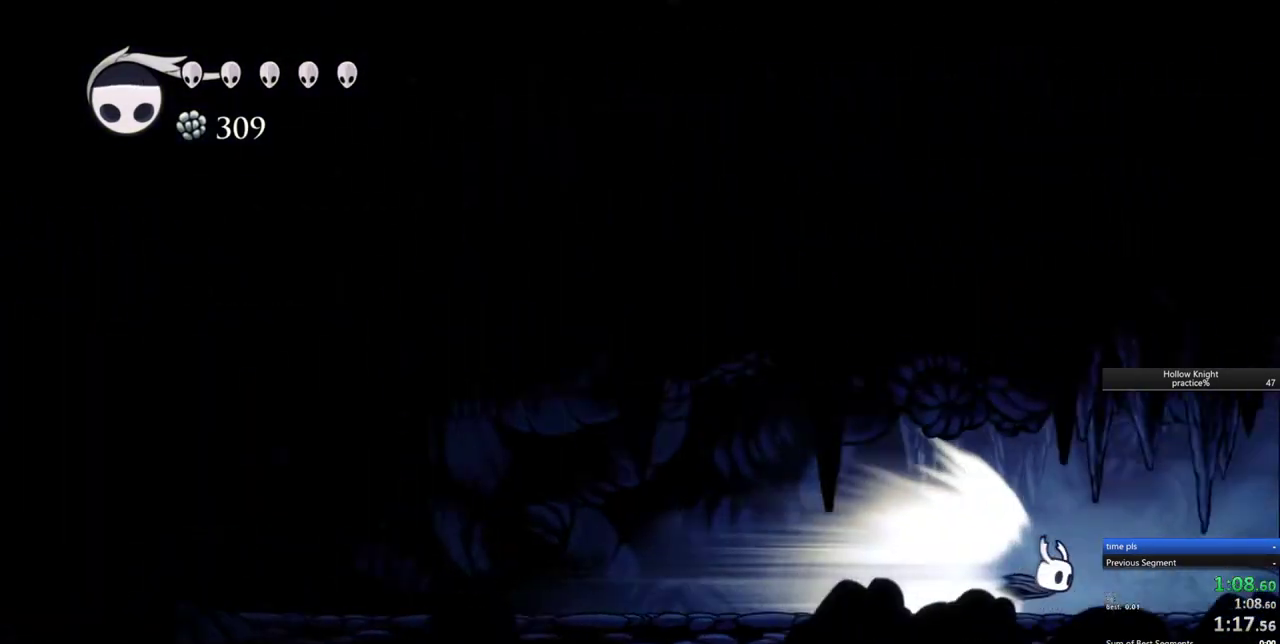
{"keys": [], "events": [[367, "cdash", "down"], [467, "cdash", "up"]]}
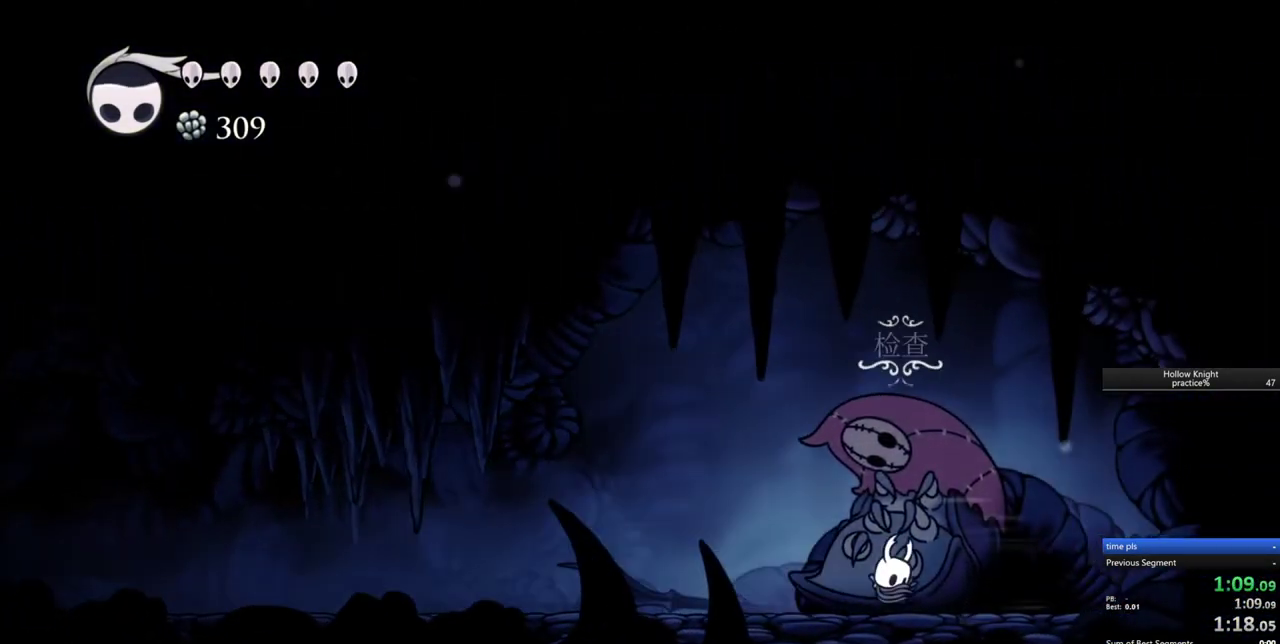
{"keys": ["left"], "events": [[200, "left", "down"]]}
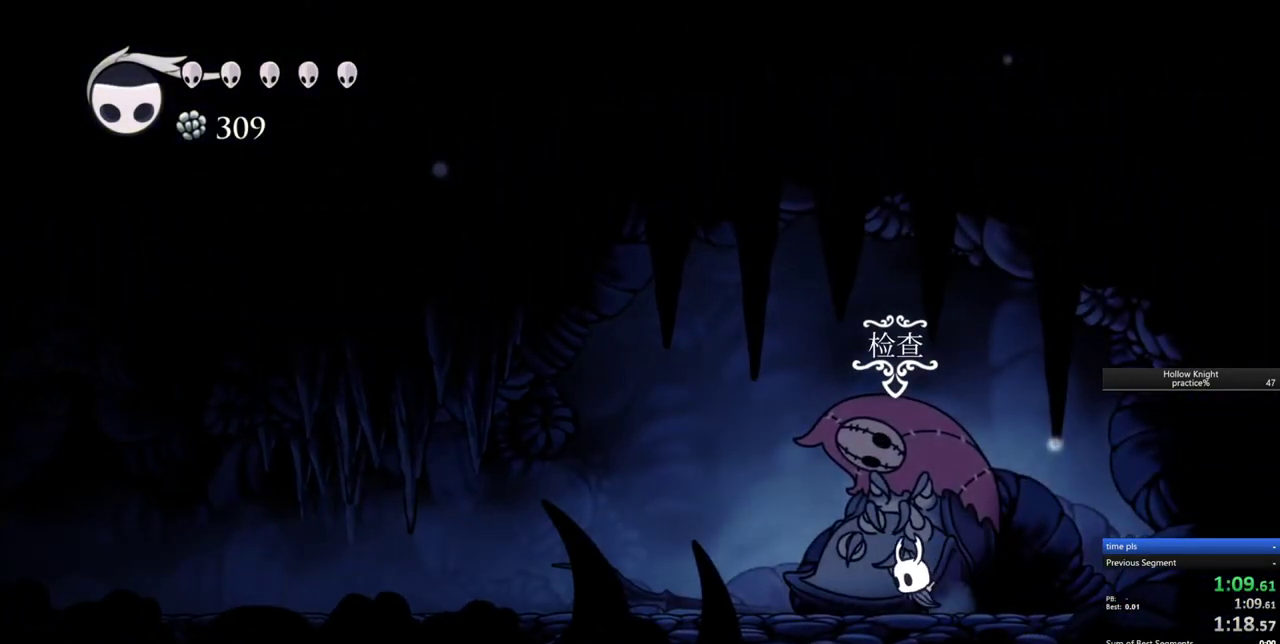
{"keys": ["dnail"], "events": [[117, "dnail", "down"], [117, "left", "up"]]}
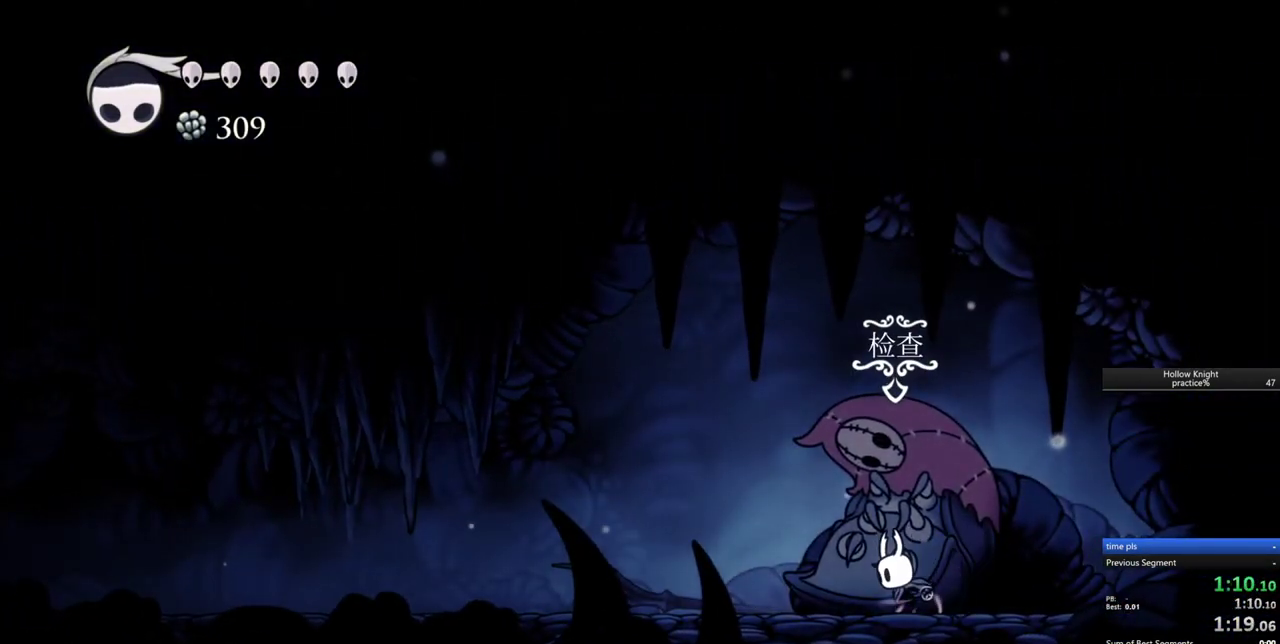
{"keys": ["dnail"], "events": []}